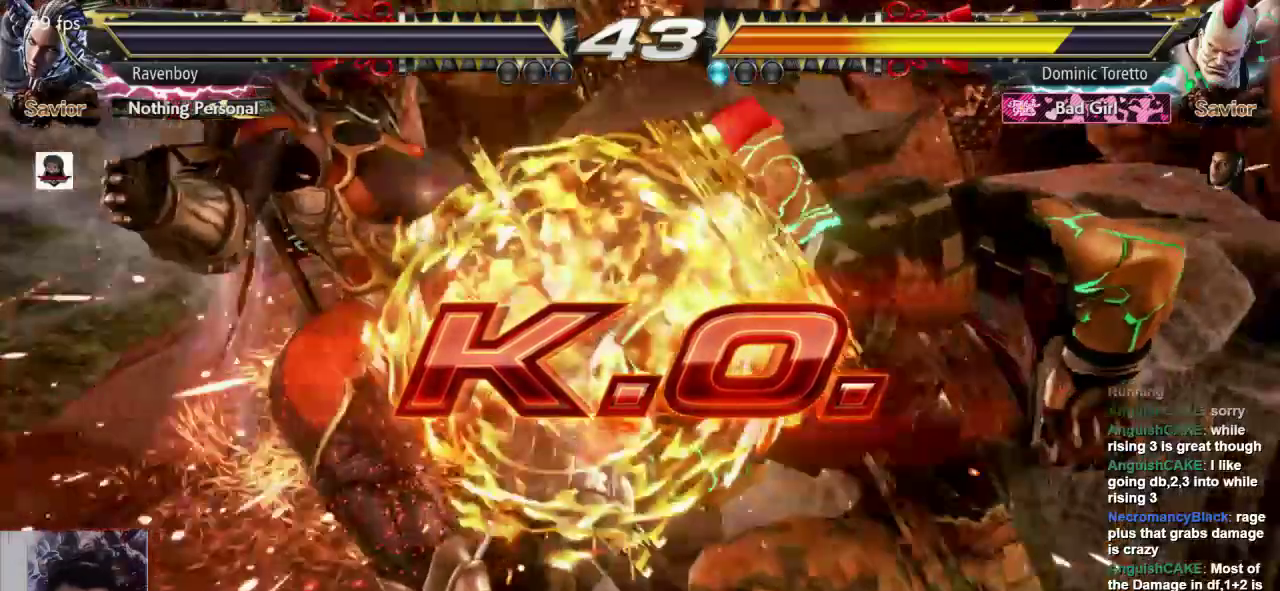
Gameplay with a controller (arcade stick); each line is a JSON object with the inputs held at the frame after it (dt_ms = milliseconds from this image to that frame). "events" lists button and stick changes between this image and that frame as [ms after this image, input, new state], when the widget could be followed in between. Not read: L3 R3.
{"dt_ms": 500, "buttons": [], "left_stick": "center", "events": []}
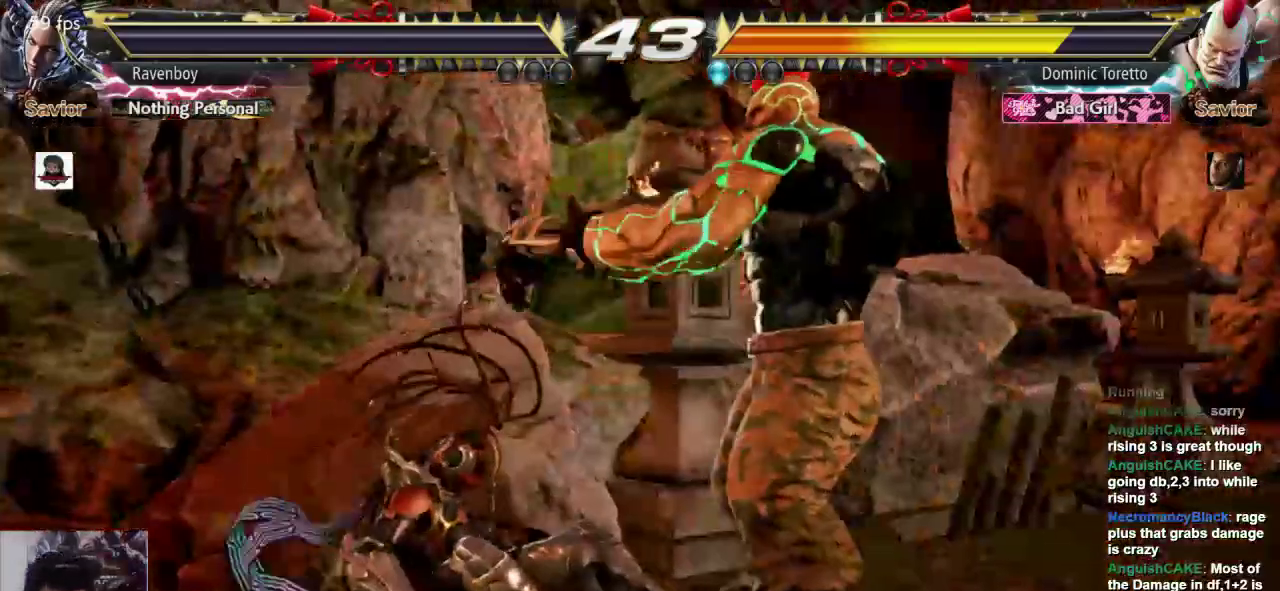
{"dt_ms": 500, "buttons": [], "left_stick": "center", "events": []}
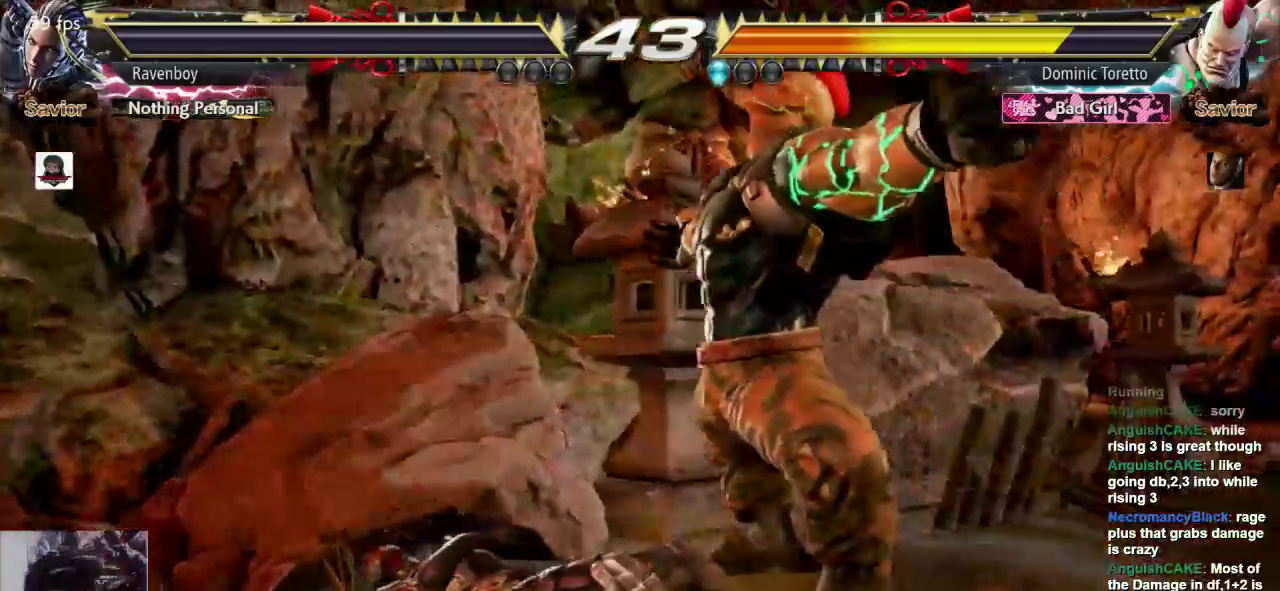
{"dt_ms": 500, "buttons": [], "left_stick": "center", "events": [[350, "L1", "down"], [383, "L1", "up"]]}
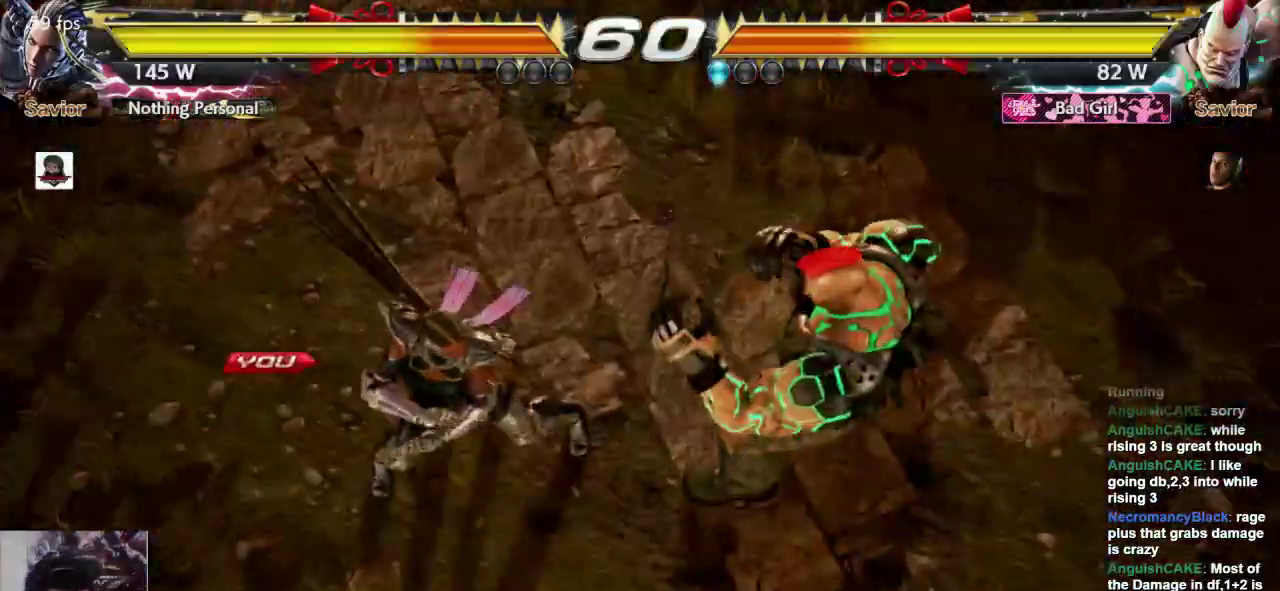
{"dt_ms": 500, "buttons": [], "left_stick": "center", "events": [[17, "L1", "down"], [83, "SQUARE", "down"], [150, "L1", "up"], [183, "L1", "down"], [183, "L2", "down"], [183, "SQUARE", "up"], [217, "L2", "up"], [283, "SQUARE", "down"], [350, "L1", "up"], [417, "SQUARE", "up"]]}
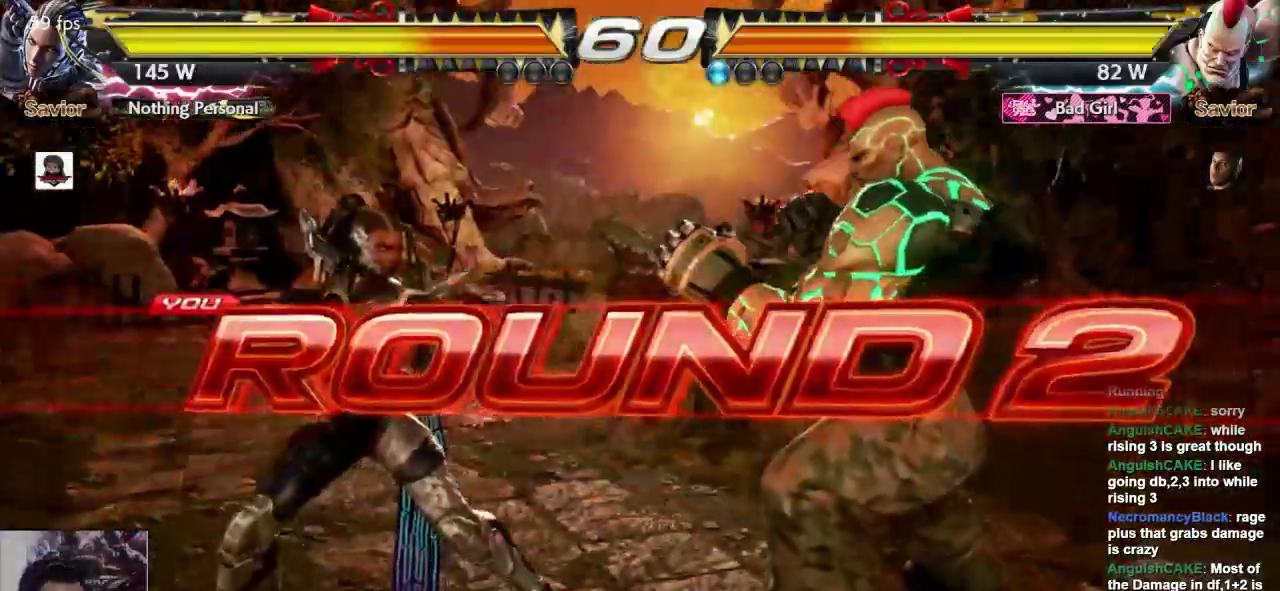
{"dt_ms": 500, "buttons": [], "left_stick": "center", "events": []}
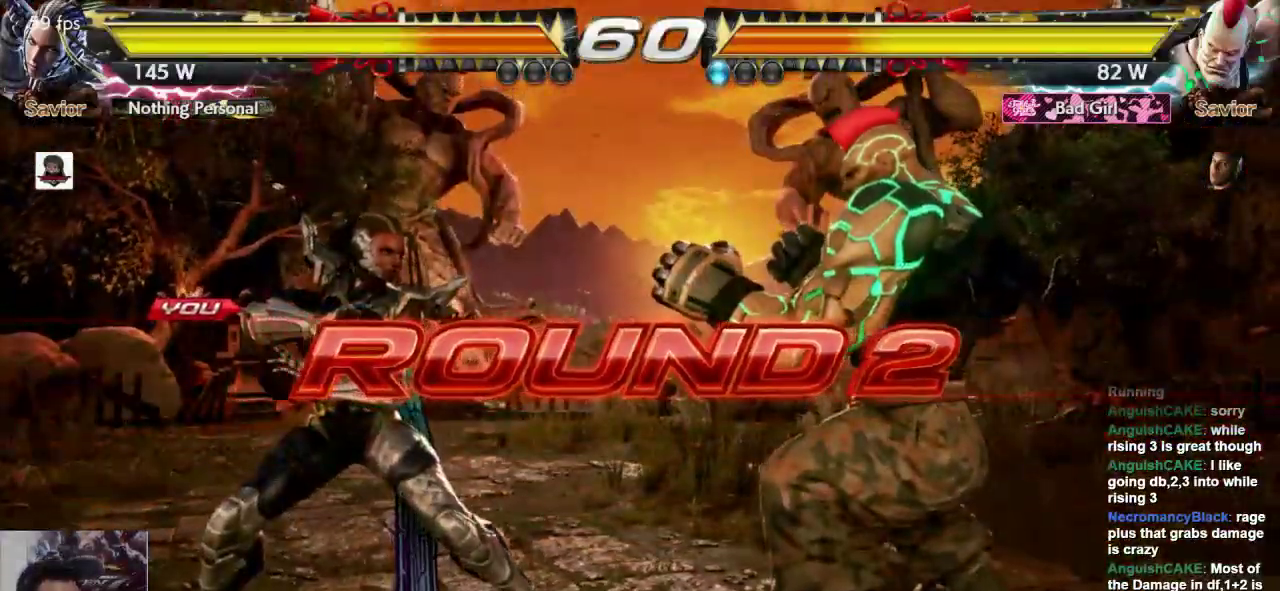
{"dt_ms": 500, "buttons": [], "left_stick": "center", "events": []}
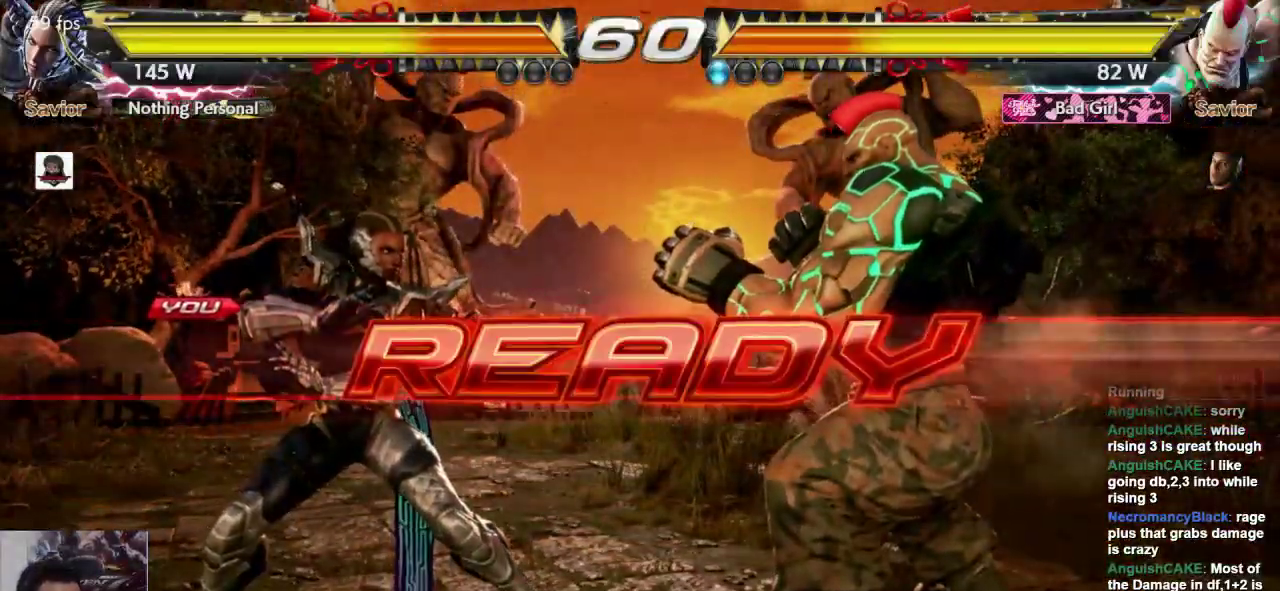
{"dt_ms": 500, "buttons": [], "left_stick": "center", "events": []}
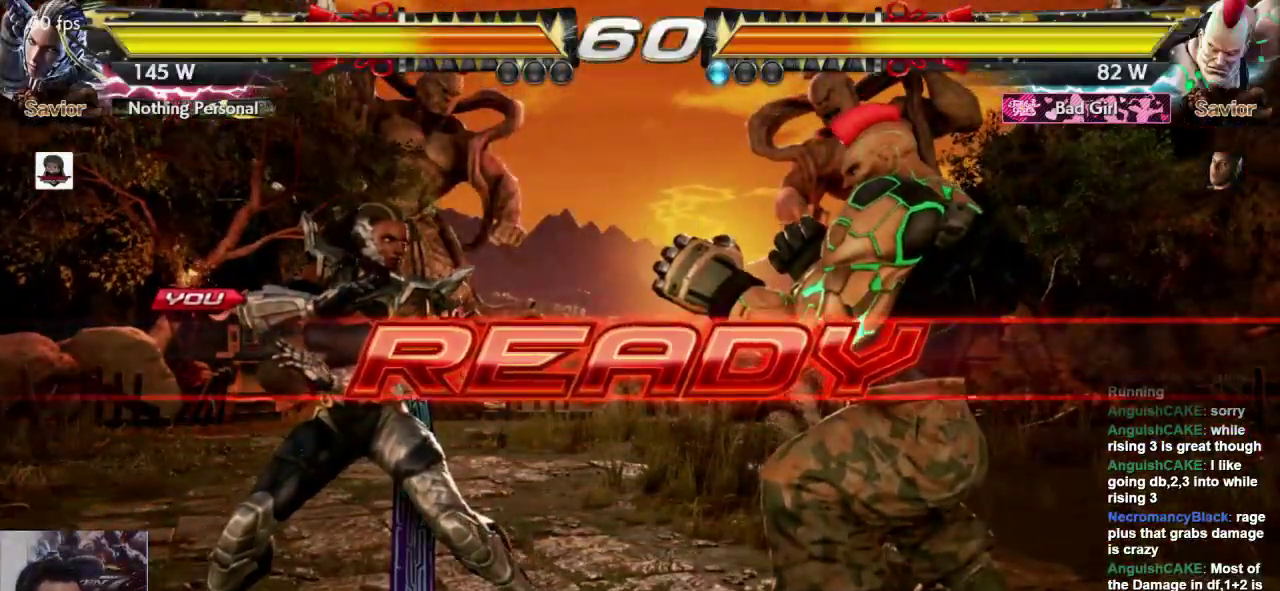
{"dt_ms": 500, "buttons": [], "left_stick": "left", "events": [[450, "left_stick", "left"]]}
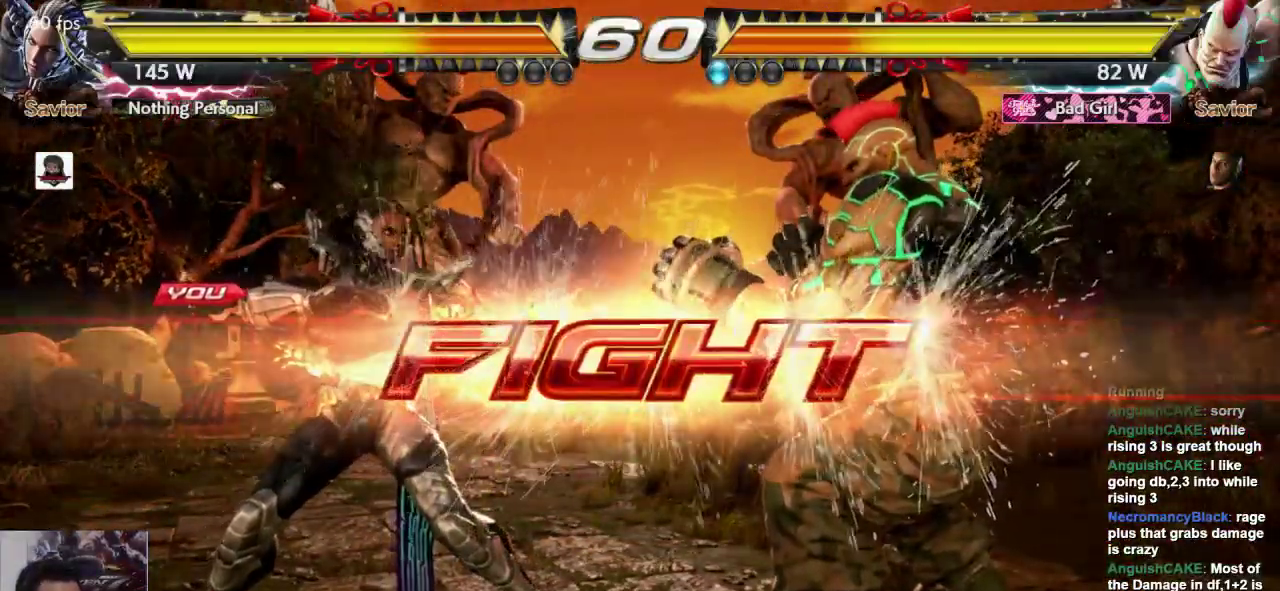
{"dt_ms": 500, "buttons": [], "left_stick": "center", "events": [[217, "left_stick", "up-right"], [317, "CROSS", "down"], [383, "CROSS", "up"], [383, "left_stick", "center"]]}
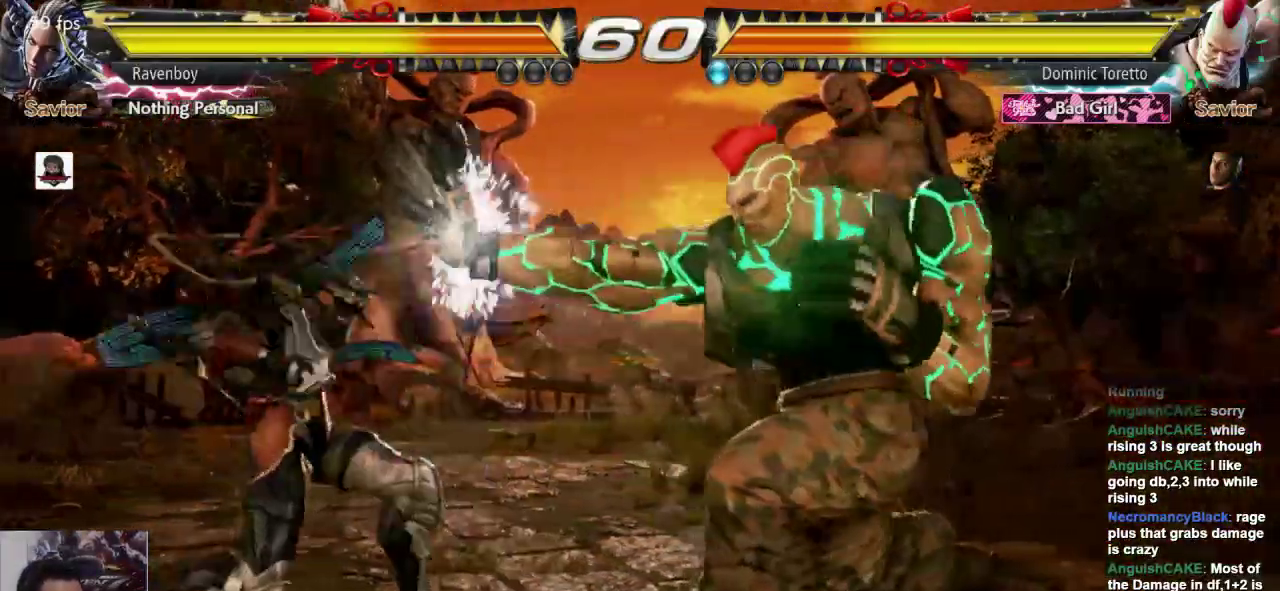
{"dt_ms": 500, "buttons": [], "left_stick": "center", "events": [[183, "left_stick", "left"], [483, "left_stick", "center"]]}
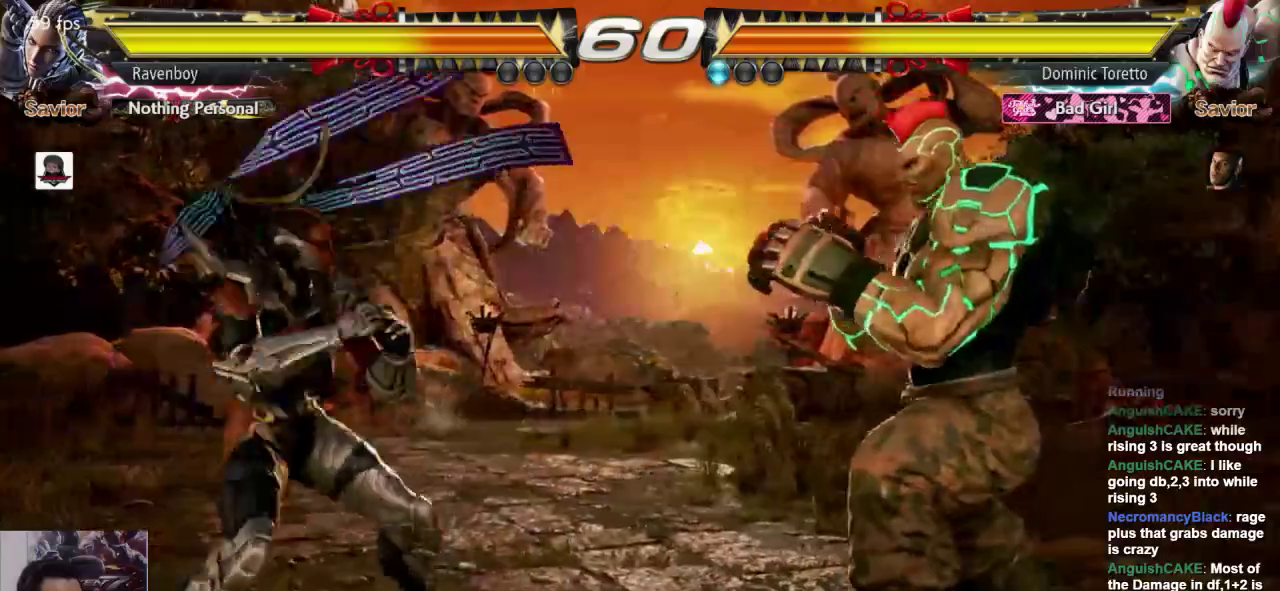
{"dt_ms": 500, "buttons": [], "left_stick": "center", "events": [[17, "left_stick", "up-right"], [117, "CROSS", "down"], [150, "left_stick", "center"], [183, "CROSS", "up"]]}
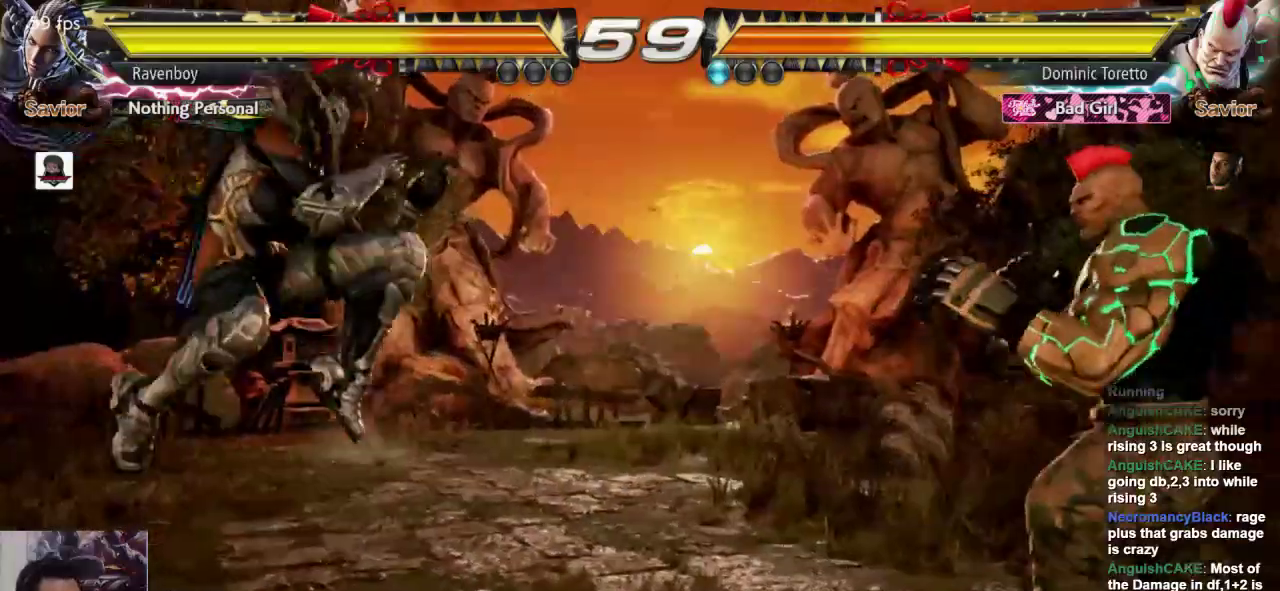
{"dt_ms": 500, "buttons": [], "left_stick": "left", "events": [[333, "left_stick", "left"]]}
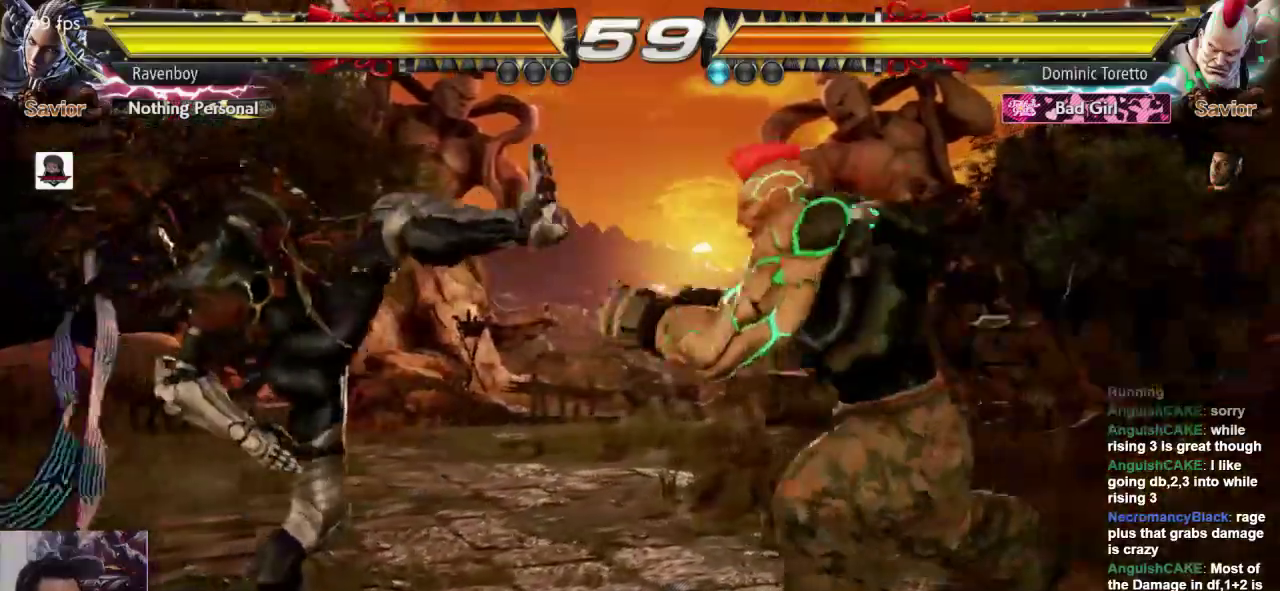
{"dt_ms": 500, "buttons": [], "left_stick": "center"}
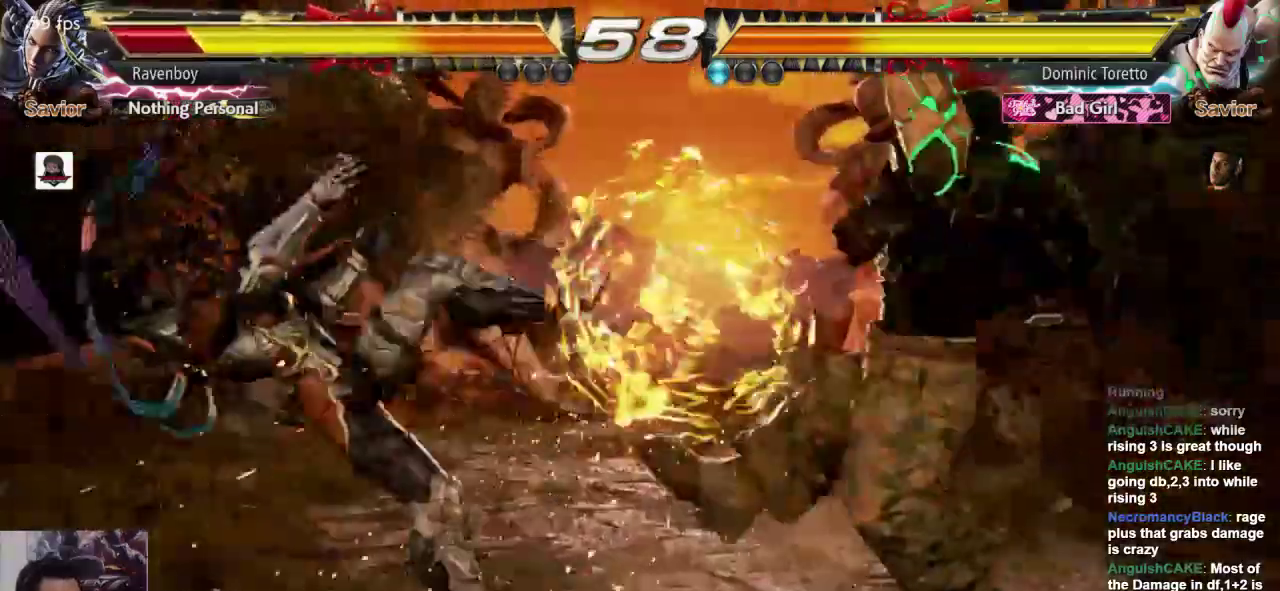
{"dt_ms": 500, "buttons": [], "left_stick": "down-left"}
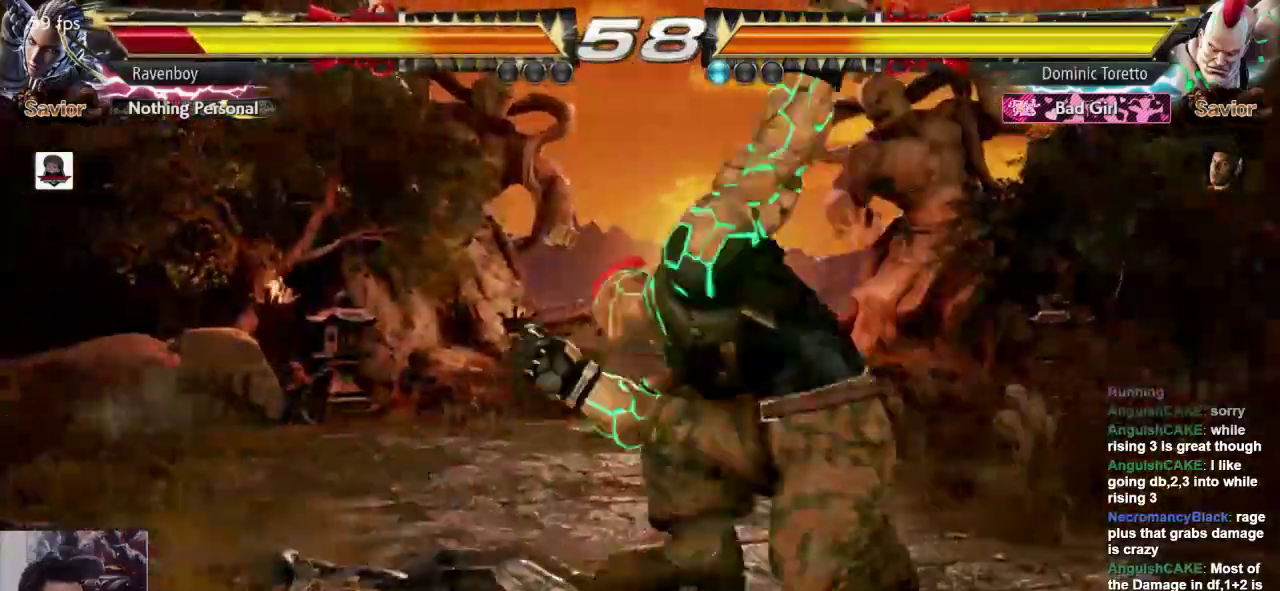
{"dt_ms": 500, "buttons": [], "left_stick": "center", "events": [[217, "left_stick", "center"]]}
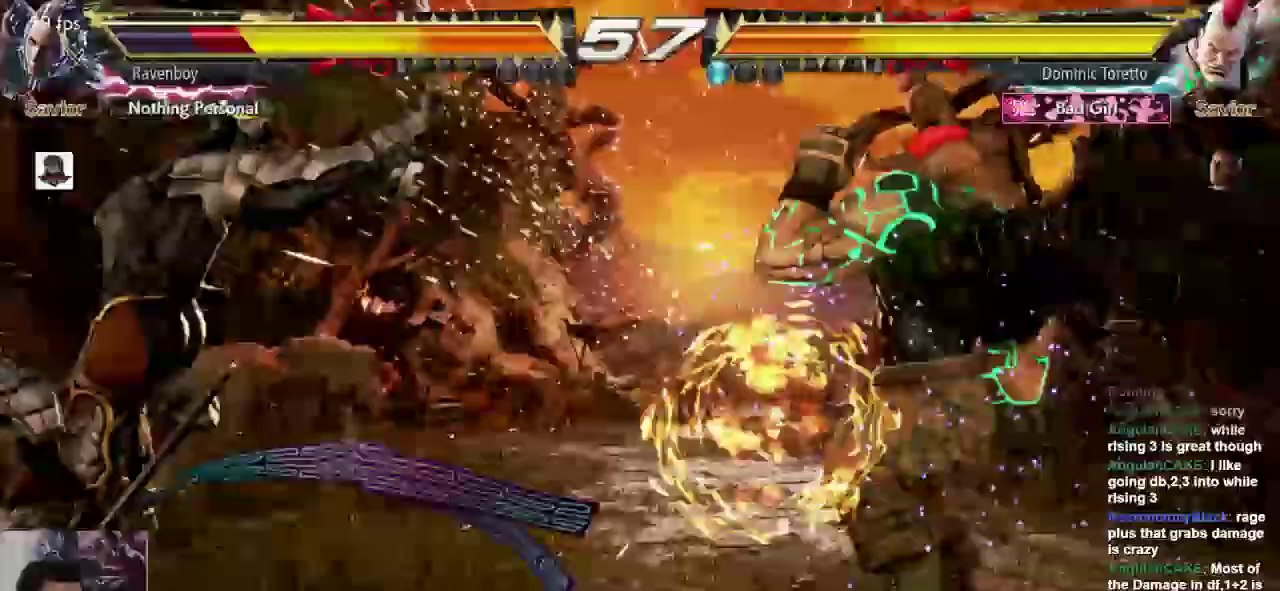
{"dt_ms": 500, "buttons": [], "left_stick": "left", "events": [[50, "left_stick", "left"]]}
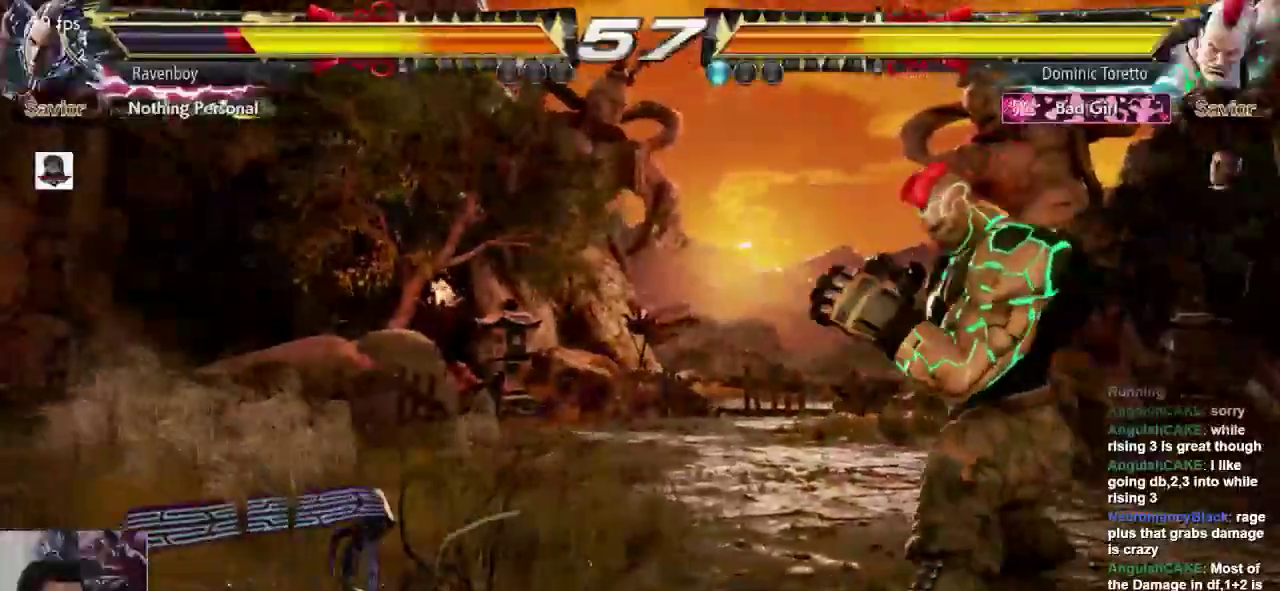
{"dt_ms": 500, "buttons": [], "left_stick": "left", "events": [[217, "left_stick", "center"], [317, "left_stick", "left"]]}
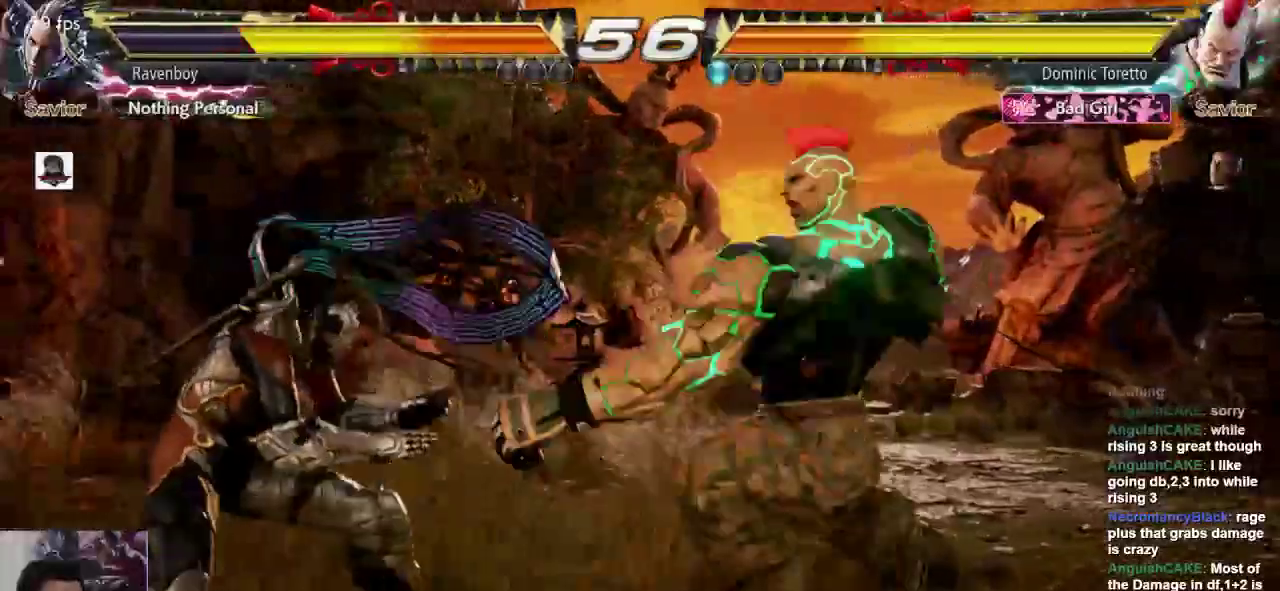
{"dt_ms": 500, "buttons": [], "left_stick": "down-right"}
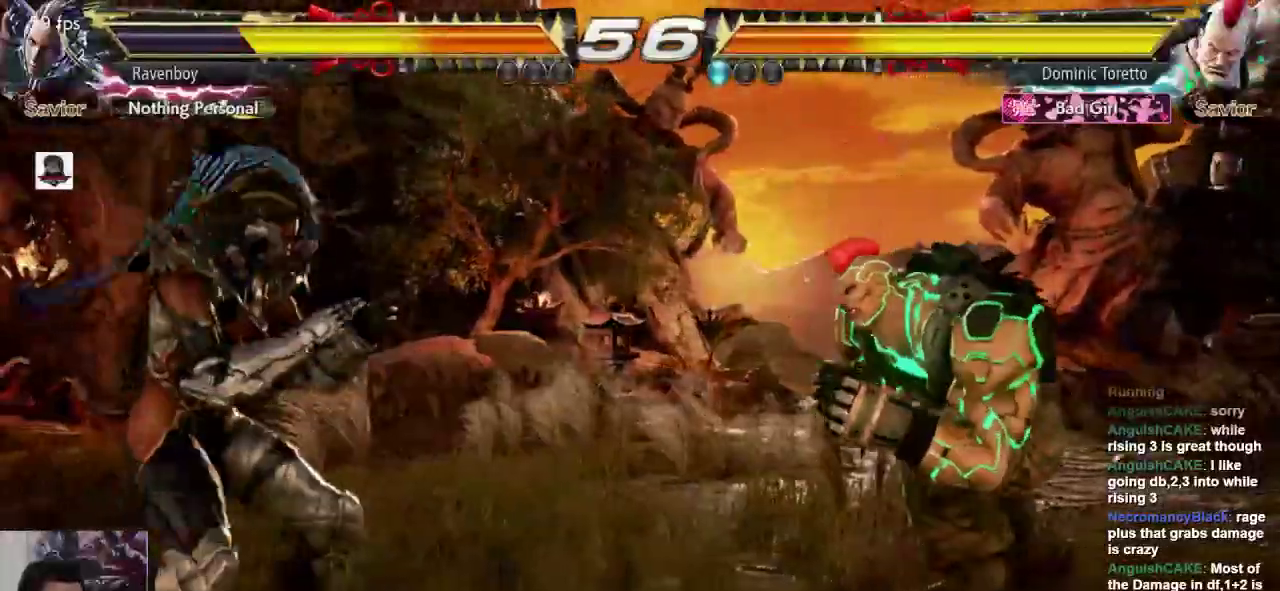
{"dt_ms": 500, "buttons": [], "left_stick": "center", "events": [[17, "left_stick", "center"], [33, "CROSS", "down"], [100, "CROSS", "up"]]}
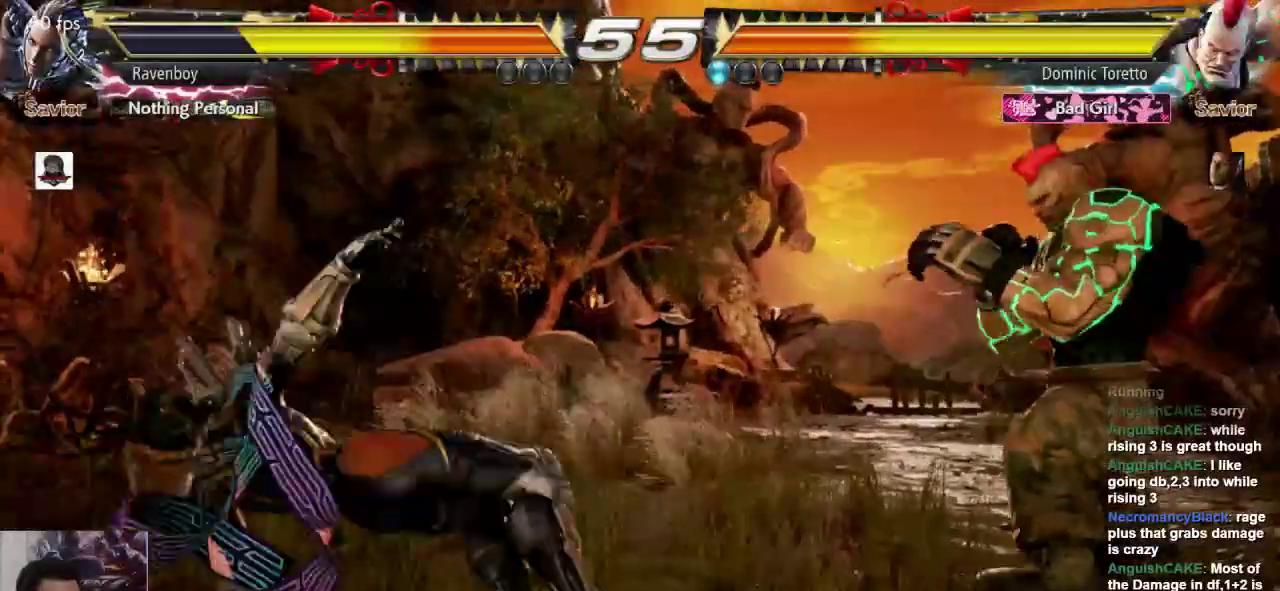
{"dt_ms": 1000, "buttons": [], "left_stick": "right"}
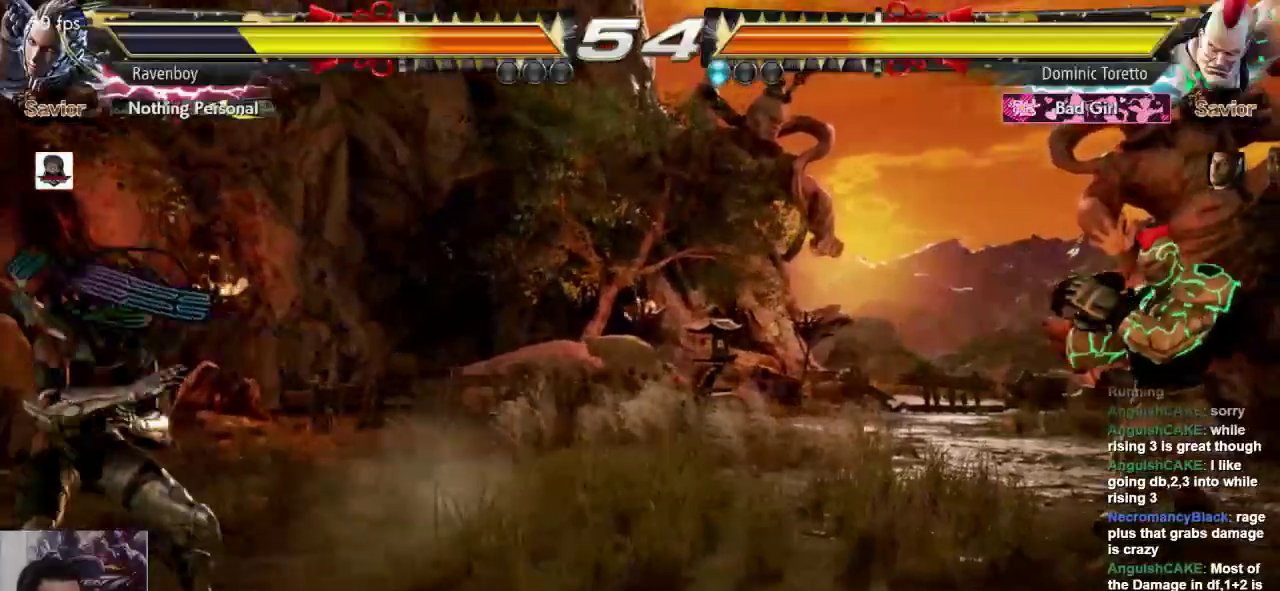
{"dt_ms": 500, "buttons": [], "left_stick": "left", "events": [[250, "left_stick", "left"]]}